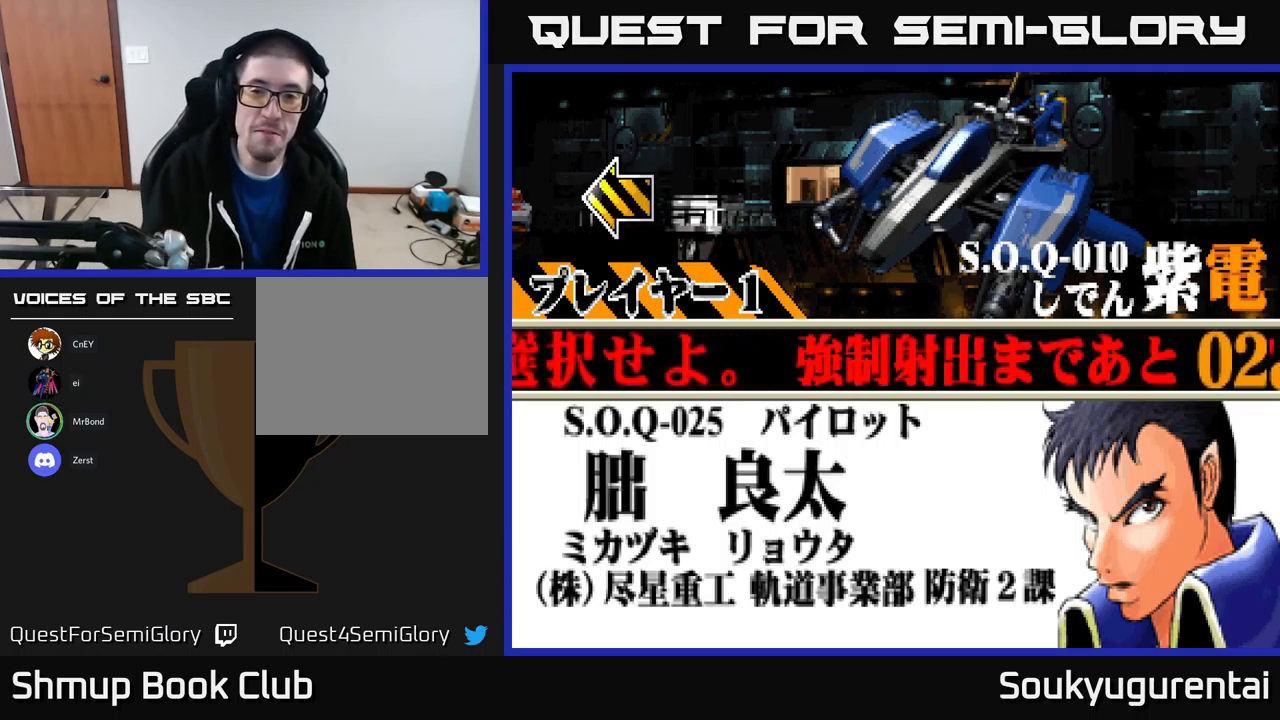
Gameplay with a controller (Xbox layout); each line is a JSON object with the inputs held at the frame after it. "events" lists button and stick changes between this image and that frame as [ms after this image, input, new state], when the widget could be followed in between.
{"buttons": [], "left_stick": "center", "right_stick": "center", "events": [[300, "A", "down"], [467, "A", "up"]]}
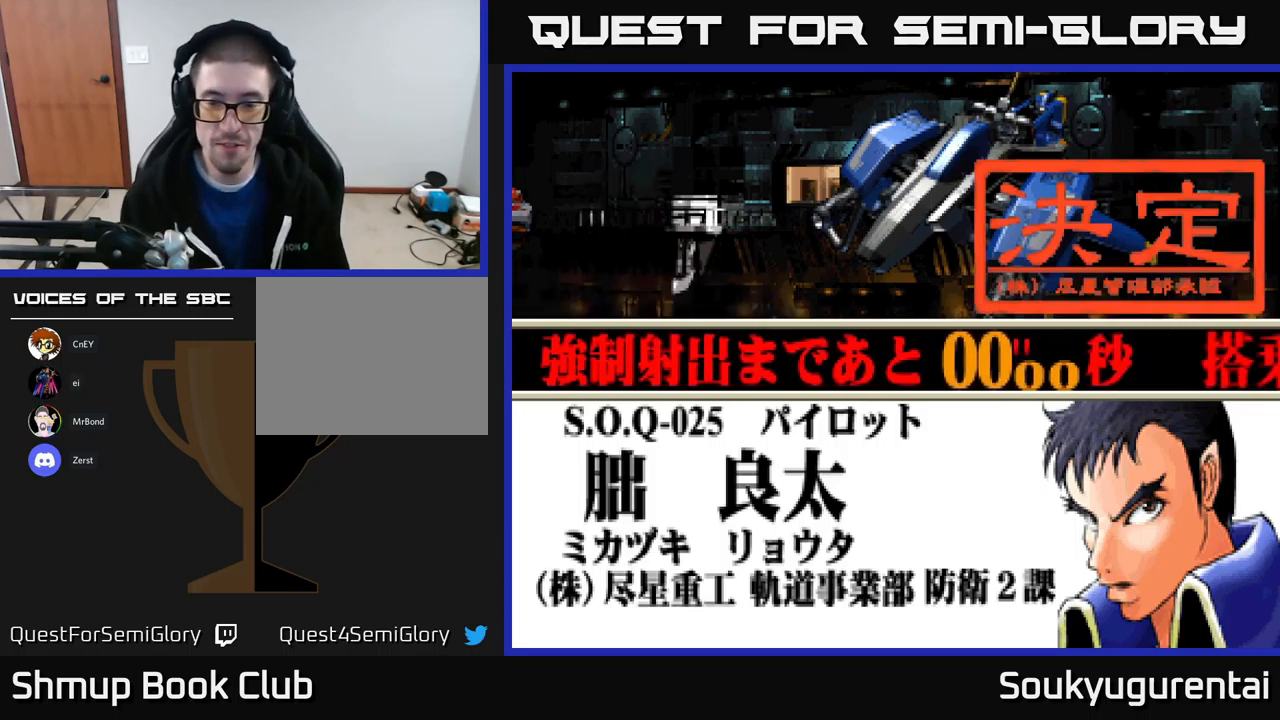
{"buttons": [], "left_stick": "center", "right_stick": "center", "events": []}
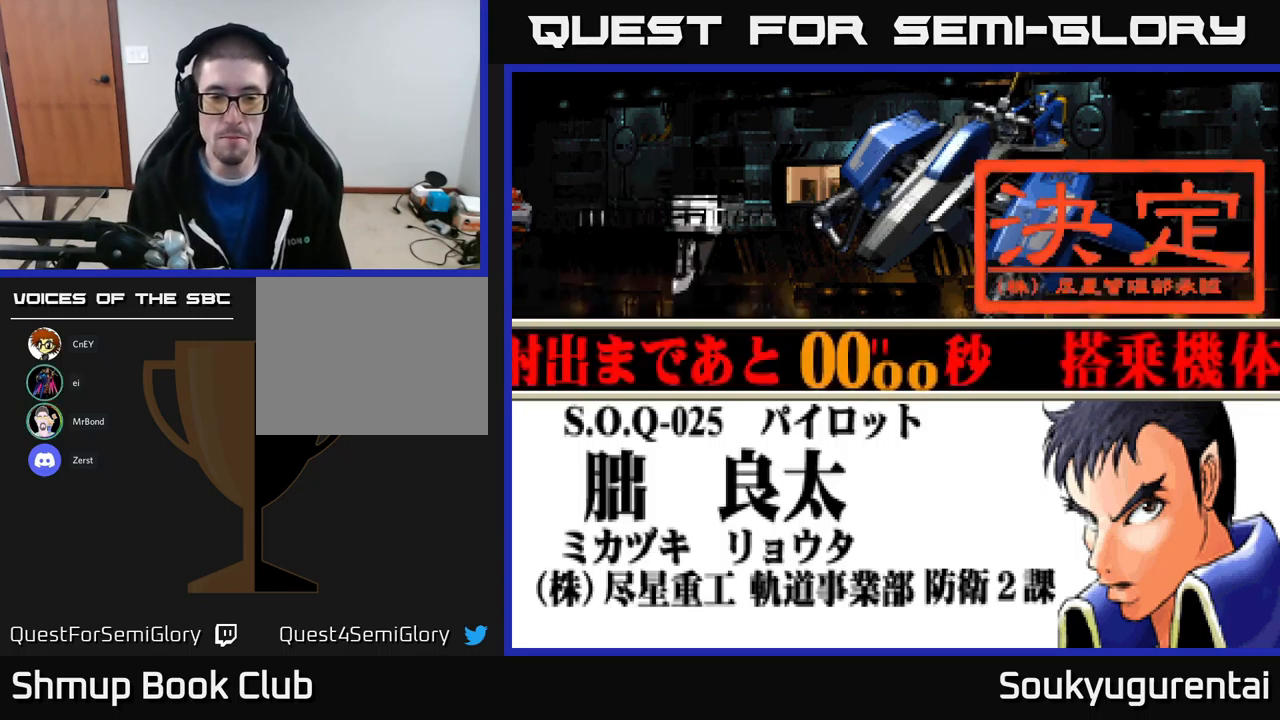
{"buttons": [], "left_stick": "center", "right_stick": "center", "events": []}
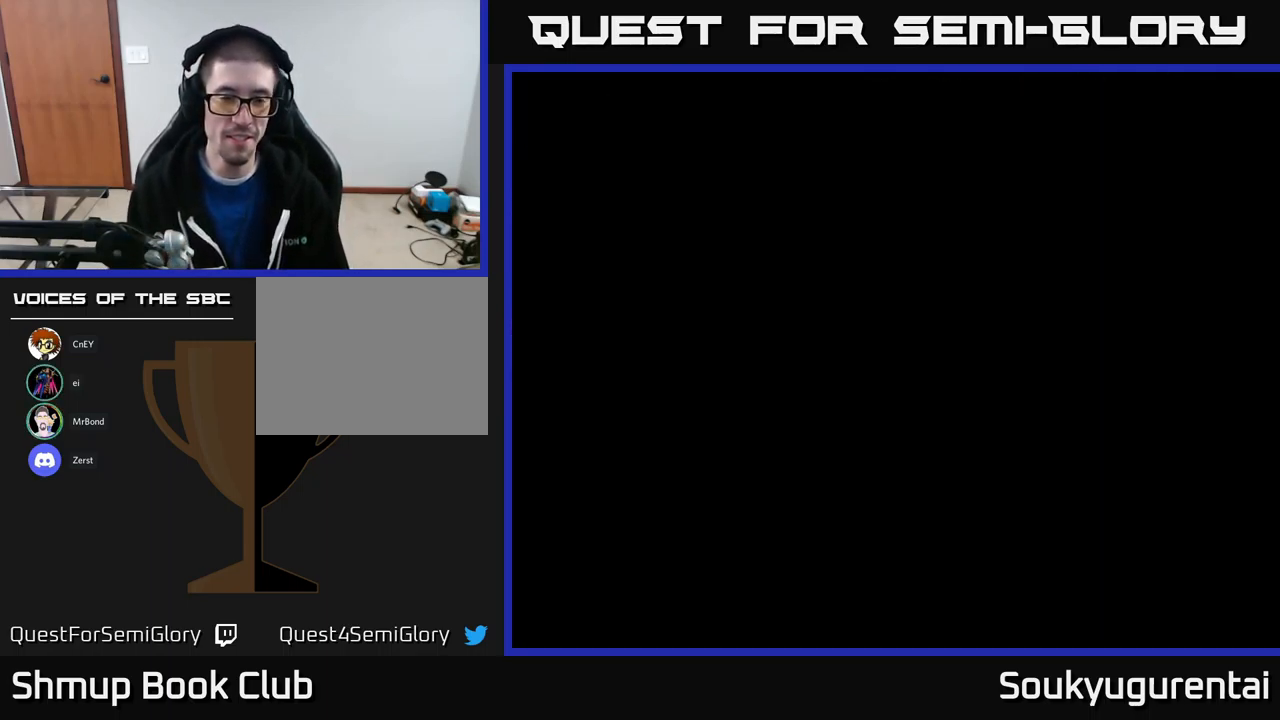
{"buttons": ["A"], "left_stick": "center", "right_stick": "center", "events": [[267, "A", "down"], [367, "A", "up"], [467, "A", "down"]]}
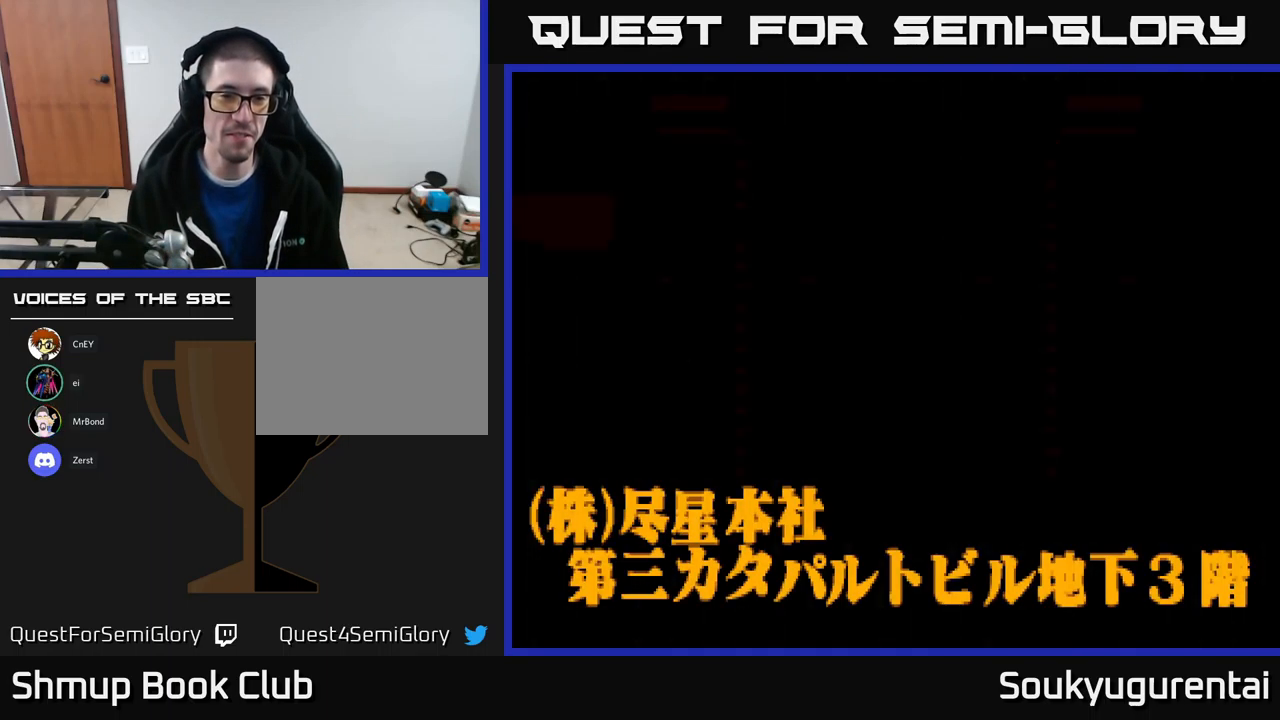
{"buttons": [], "left_stick": "center", "right_stick": "center", "events": [[34, "A", "up"], [100, "A", "down"], [184, "A", "up"], [250, "A", "down"], [367, "A", "up"], [417, "A", "down"], [500, "A", "up"]]}
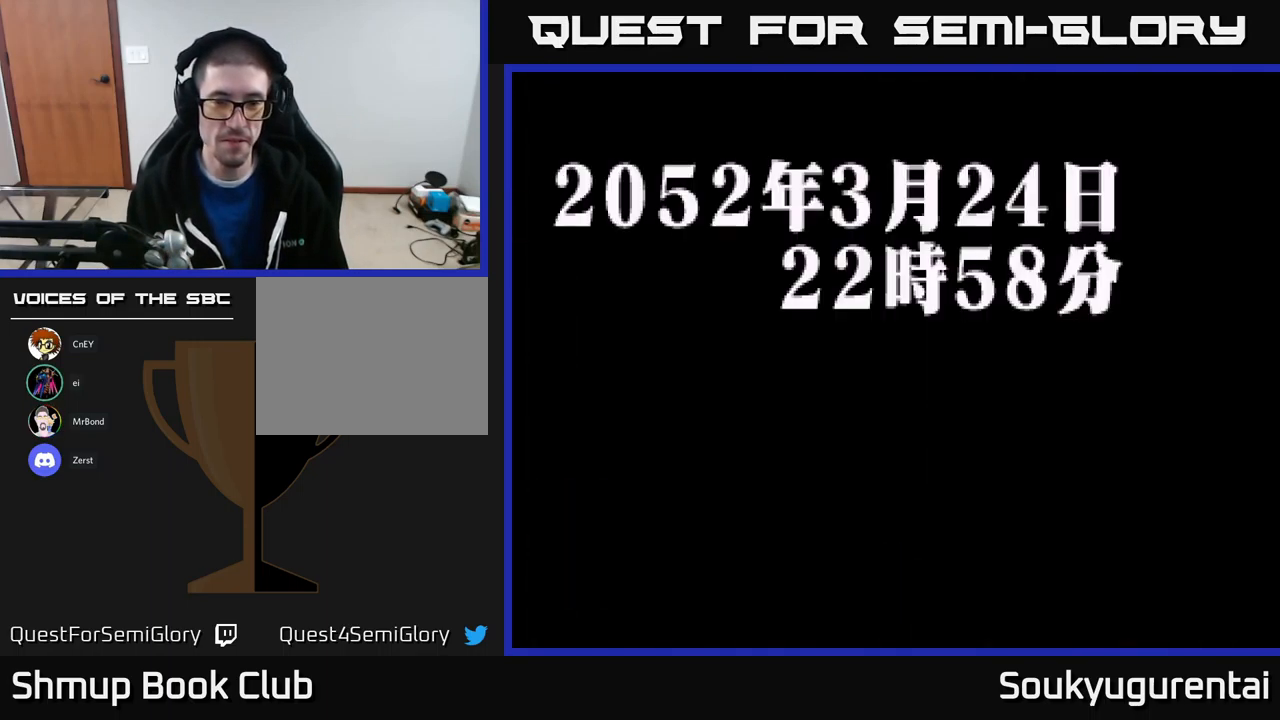
{"buttons": ["A"], "left_stick": "center", "right_stick": "center", "events": [[67, "A", "down"], [134, "A", "up"], [200, "A", "down"], [267, "A", "up"], [367, "A", "down"], [417, "A", "up"], [500, "A", "down"]]}
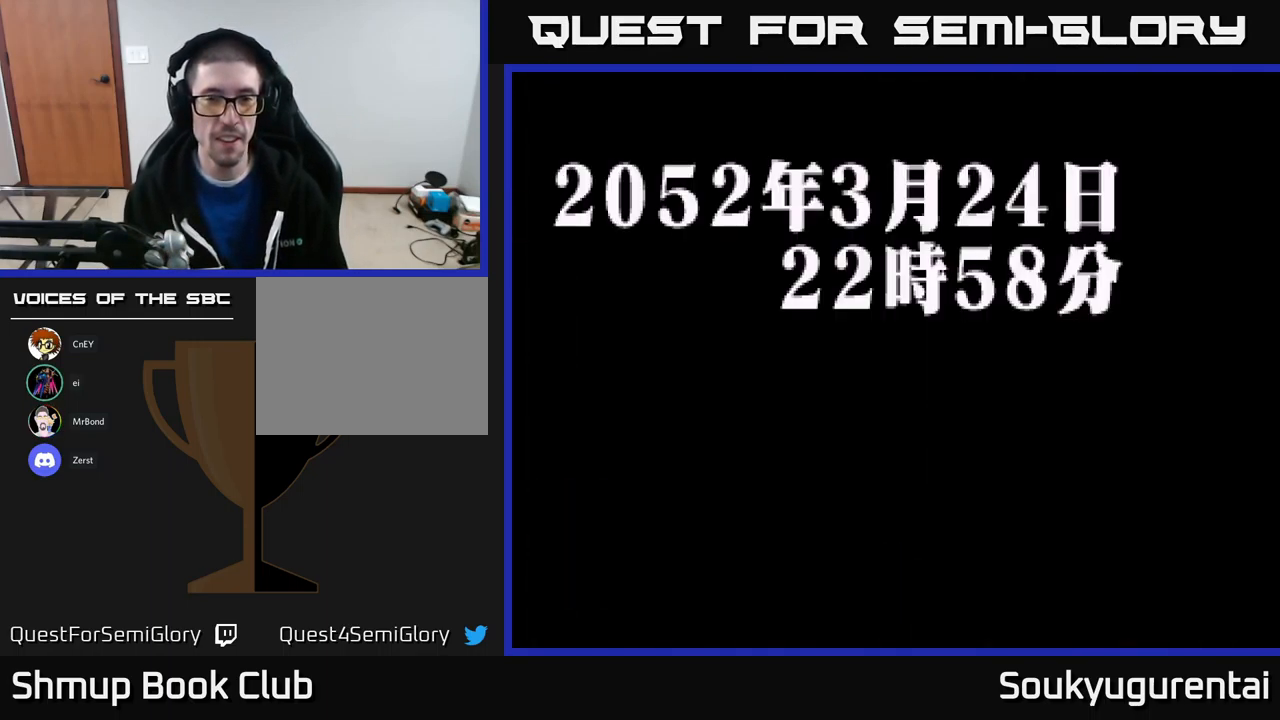
{"buttons": ["A"], "left_stick": "center", "right_stick": "center", "events": [[67, "A", "up"], [184, "A", "down"], [250, "A", "up"], [334, "A", "down"]]}
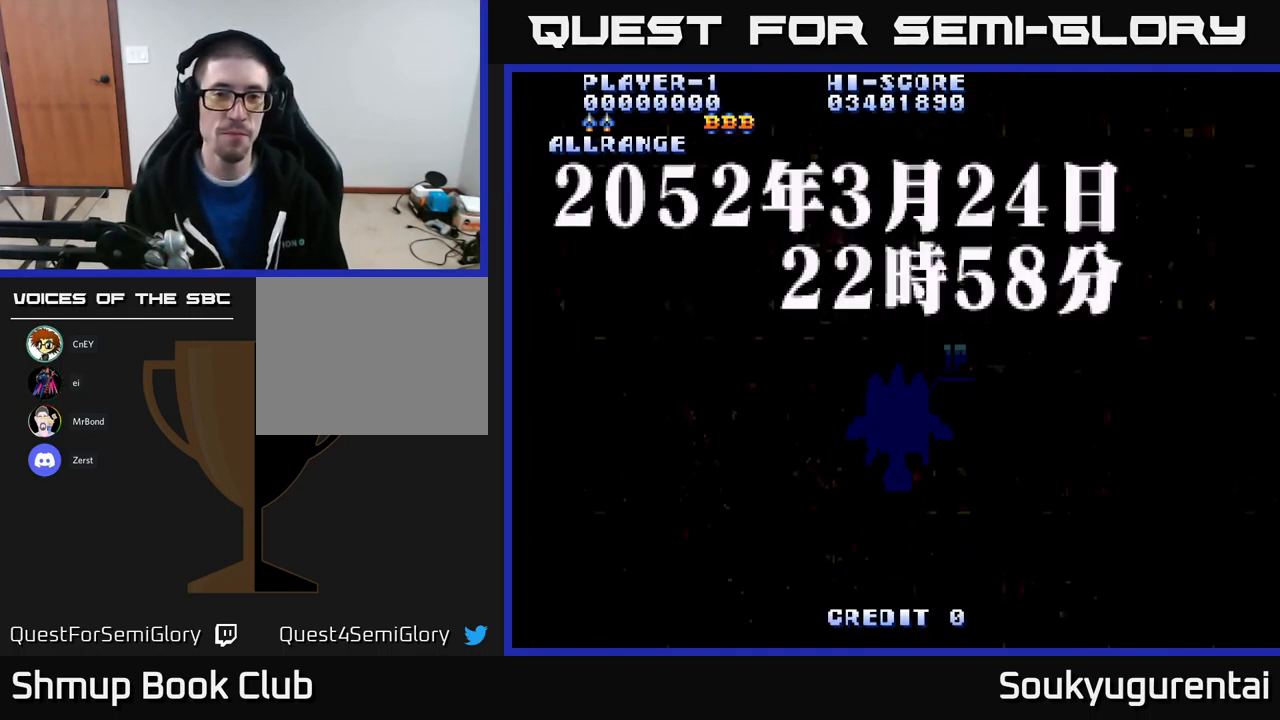
{"buttons": ["A"], "left_stick": "center", "right_stick": "center", "events": []}
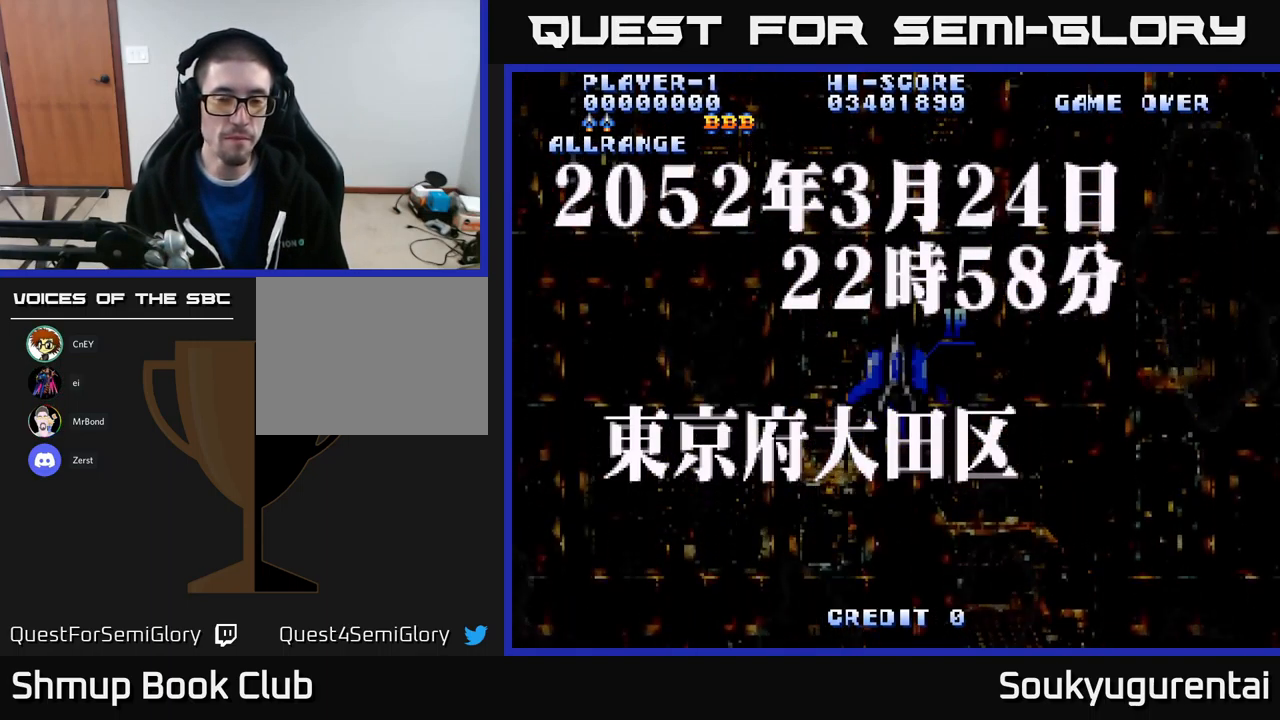
{"buttons": [], "left_stick": "center", "right_stick": "center", "events": [[400, "A", "up"]]}
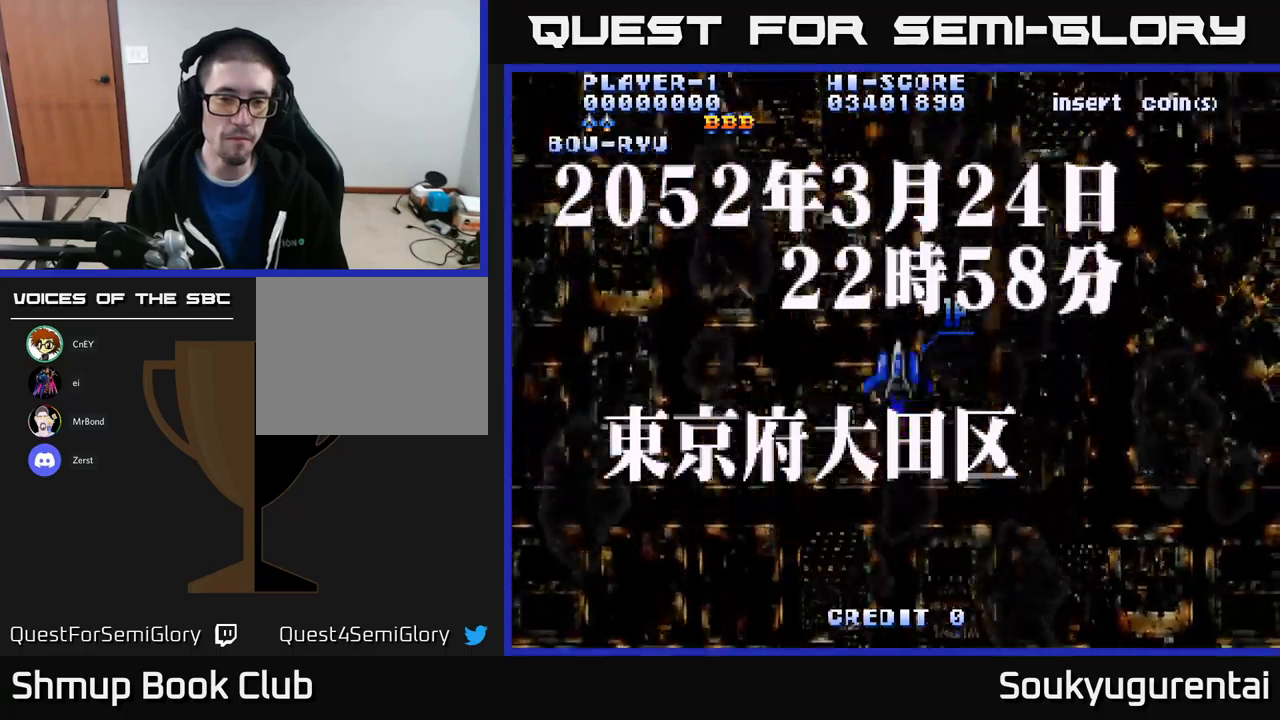
{"buttons": ["A"], "left_stick": "center", "right_stick": "center", "events": [[34, "Y", "down"], [100, "Y", "up"], [484, "A", "down"]]}
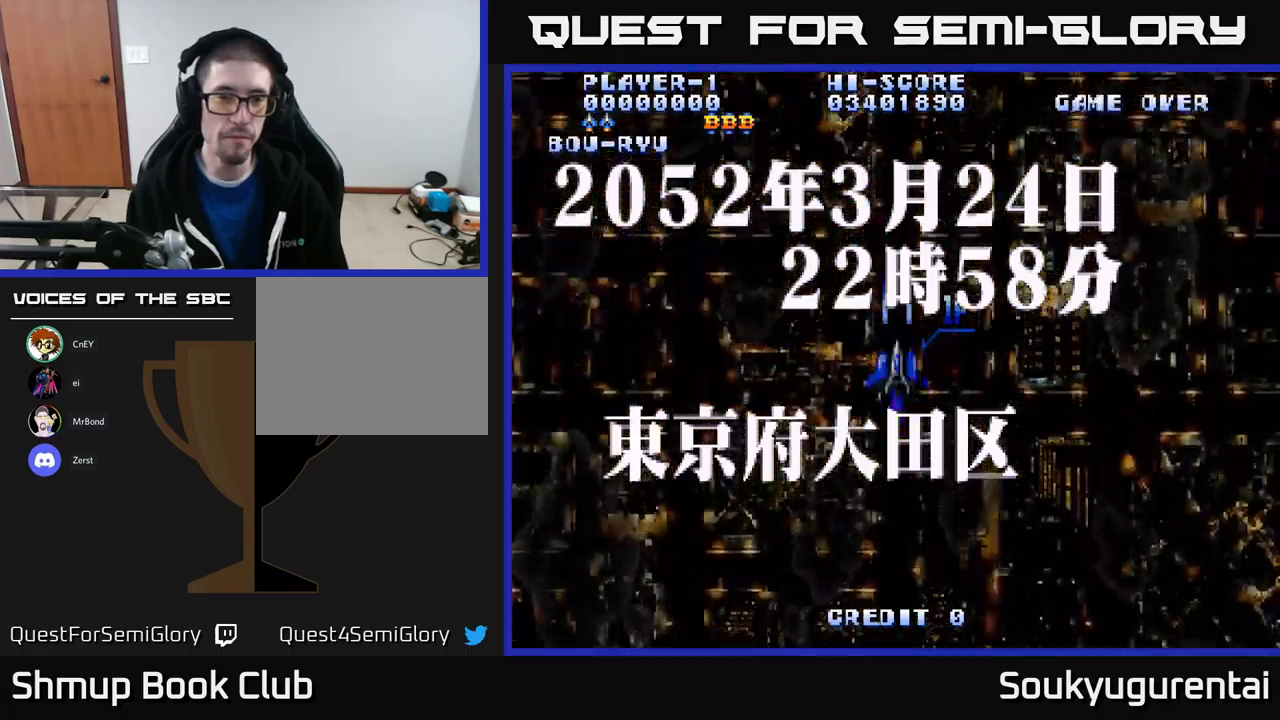
{"buttons": ["A", "DPAD_DOWN"], "left_stick": "center", "right_stick": "center", "events": [[417, "DPAD_DOWN", "down"]]}
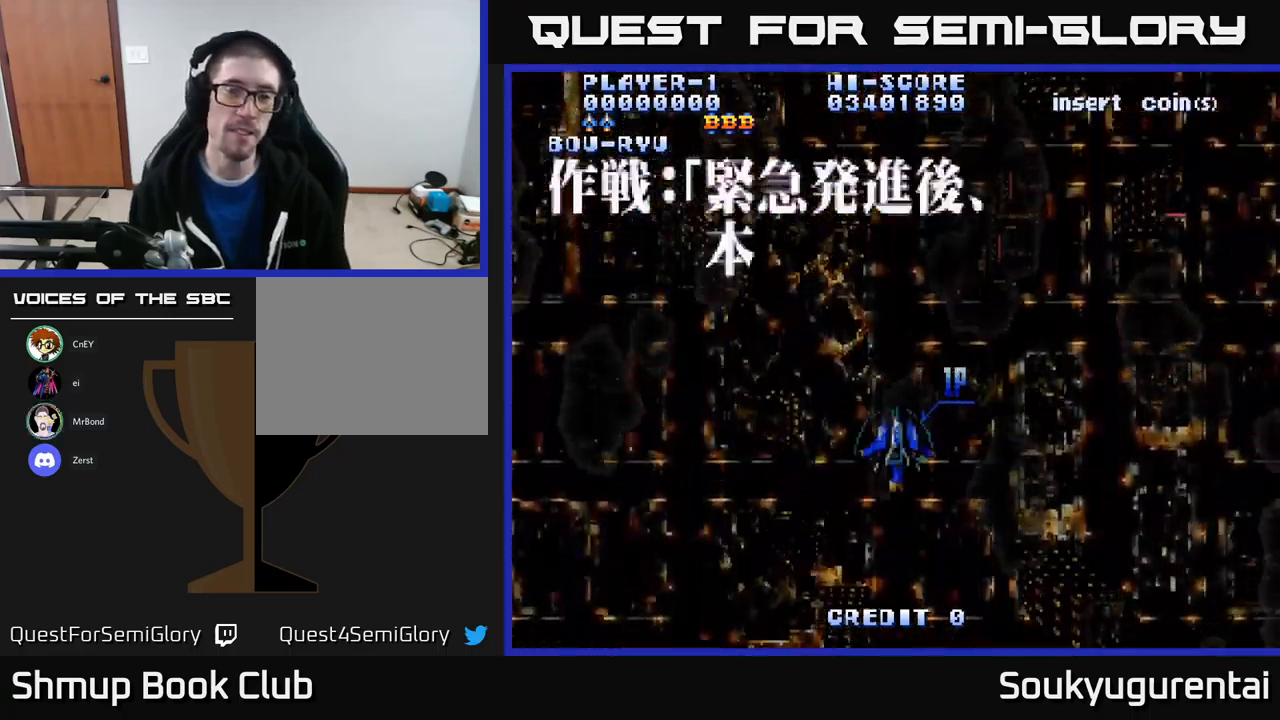
{"buttons": ["A"], "left_stick": "center", "right_stick": "center", "events": [[350, "DPAD_DOWN", "up"]]}
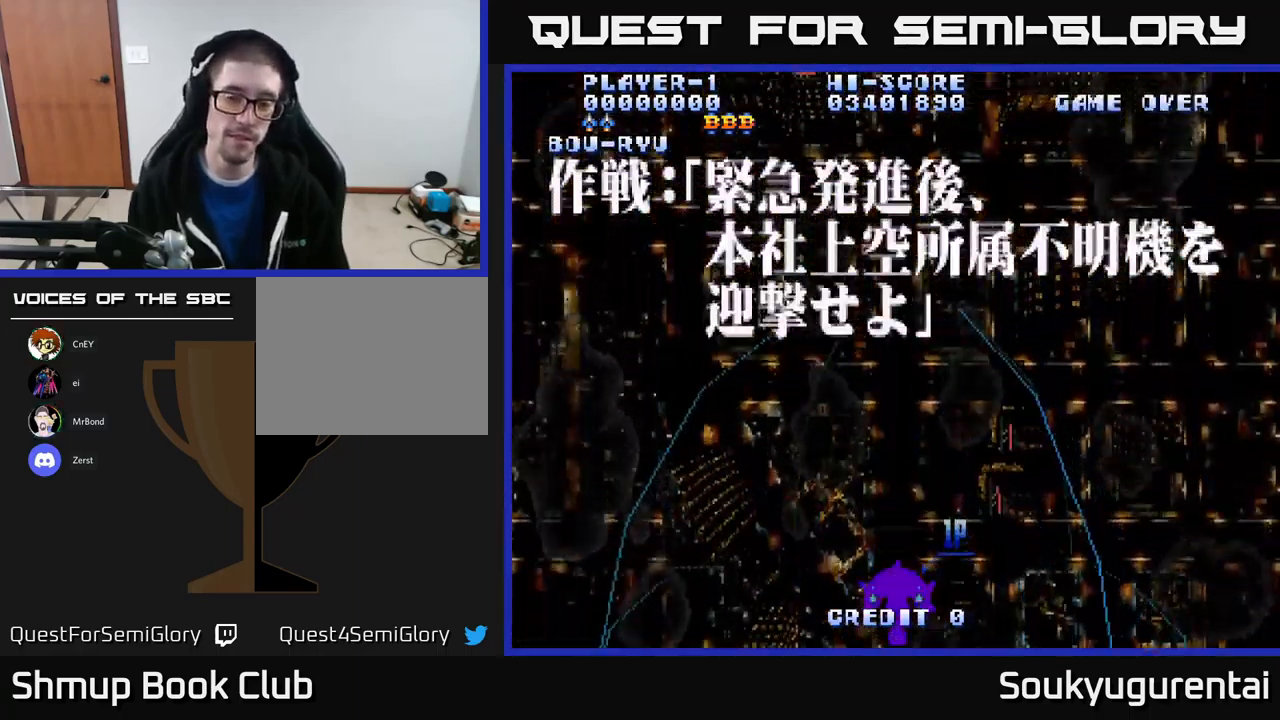
{"buttons": ["A", "DPAD_UP"], "left_stick": "center", "right_stick": "center", "events": [[50, "DPAD_UP", "down"]]}
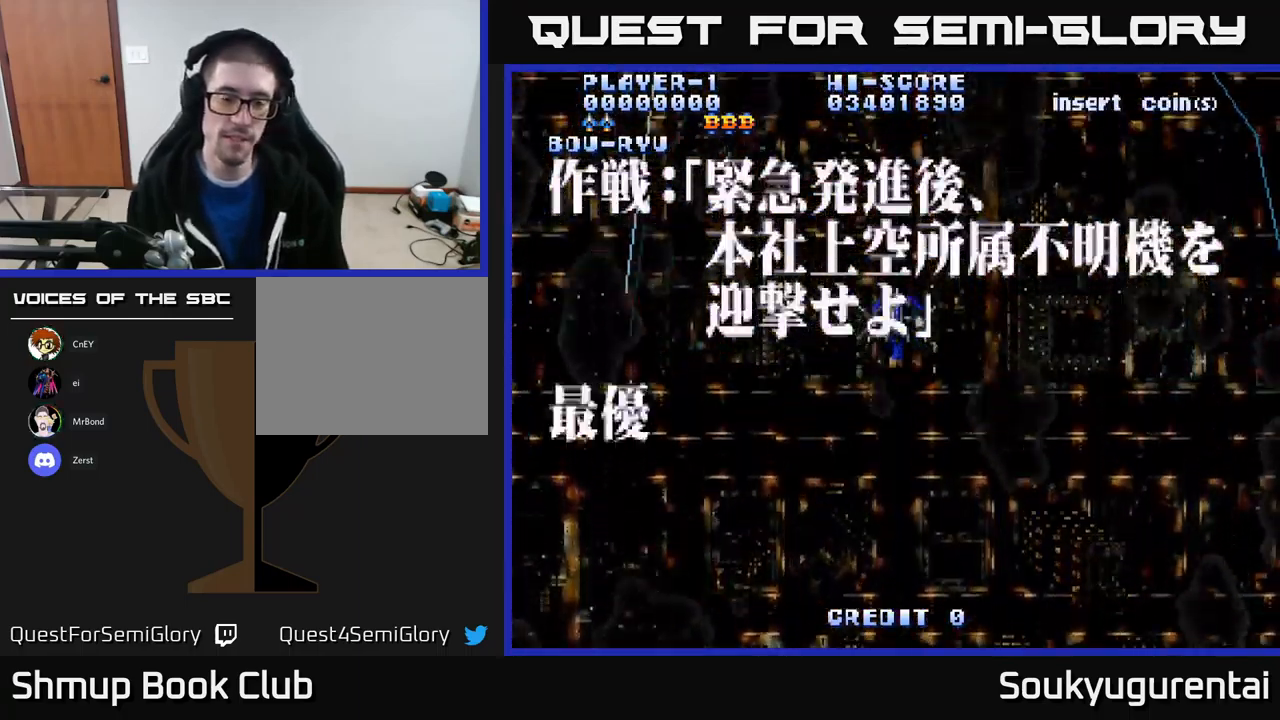
{"buttons": ["A", "DPAD_DOWN"], "left_stick": "center", "right_stick": "center", "events": [[200, "DPAD_UP", "up"], [284, "DPAD_DOWN", "down"]]}
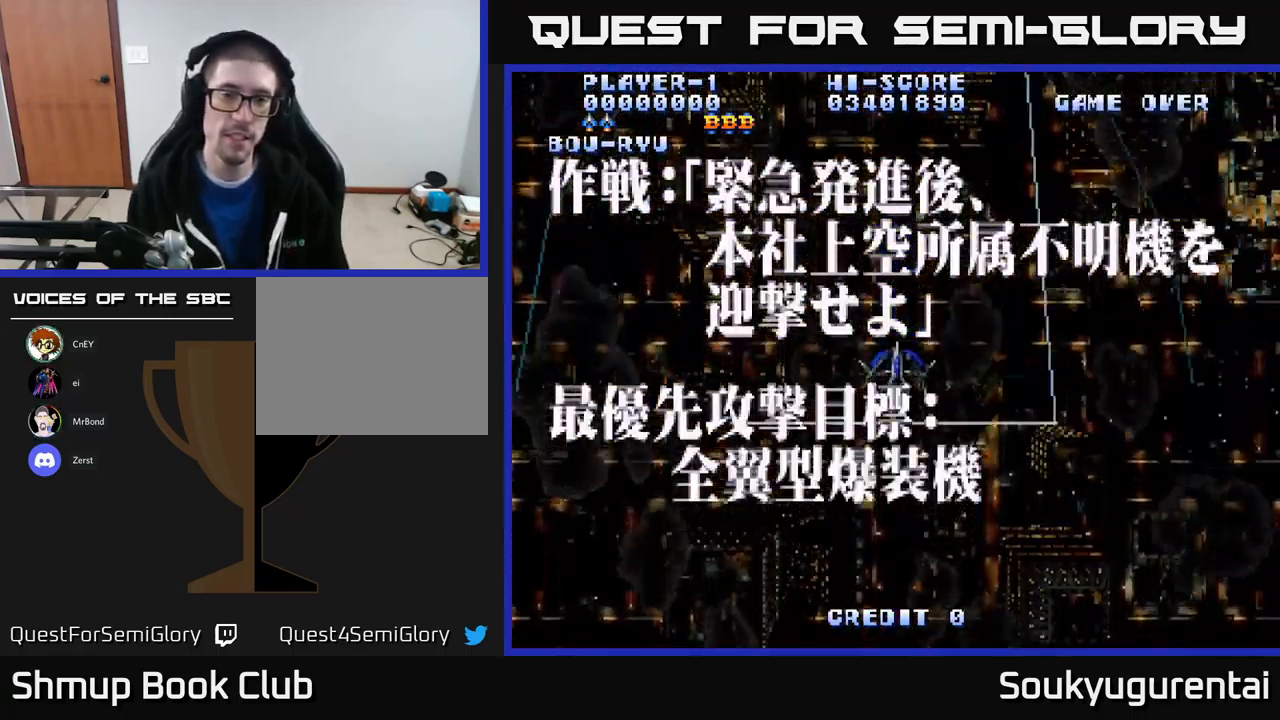
{"buttons": ["A", "DPAD_DOWN"], "left_stick": "center", "right_stick": "center", "events": []}
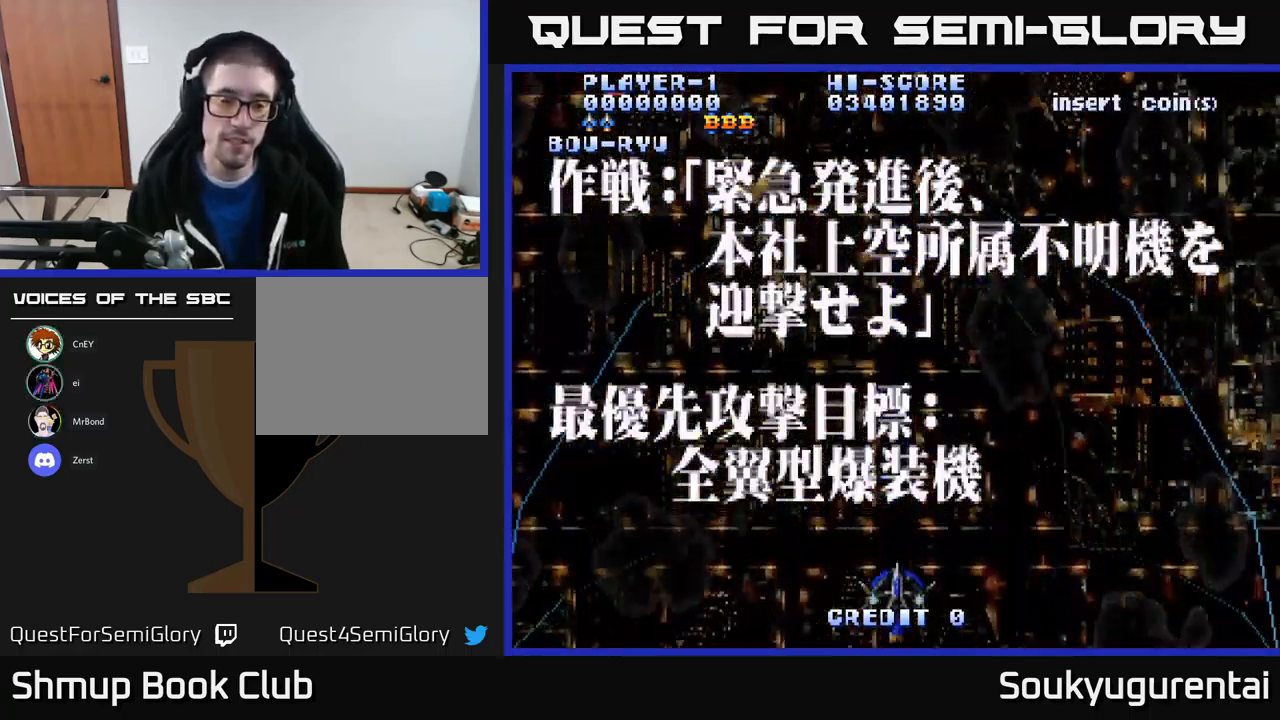
{"buttons": ["A", "DPAD_UP", "DPAD_LEFT"], "left_stick": "center", "right_stick": "center", "events": [[117, "DPAD_DOWN", "up"], [117, "DPAD_LEFT", "down"], [234, "DPAD_UP", "down"]]}
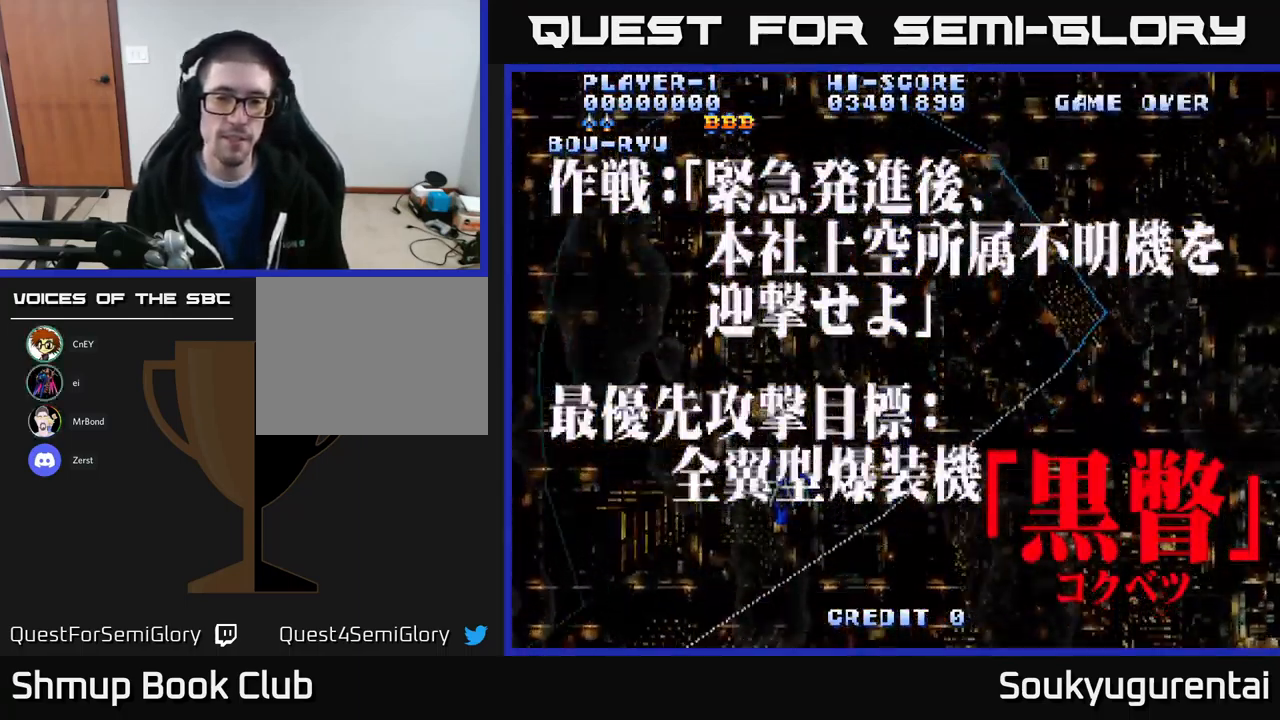
{"buttons": ["A", "DPAD_UP", "DPAD_RIGHT"], "left_stick": "center", "right_stick": "center", "events": [[200, "DPAD_LEFT", "up"], [267, "DPAD_RIGHT", "down"]]}
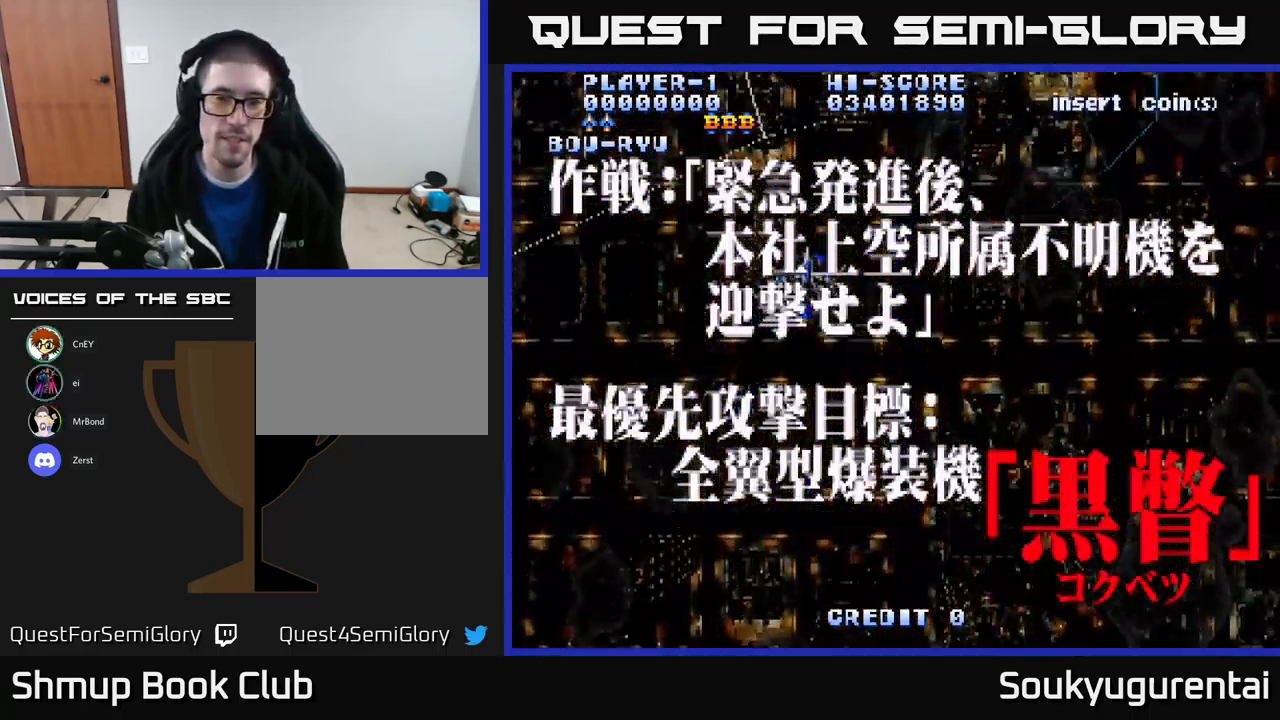
{"buttons": ["A", "DPAD_RIGHT"], "left_stick": "center", "right_stick": "center", "events": [[117, "DPAD_UP", "up"]]}
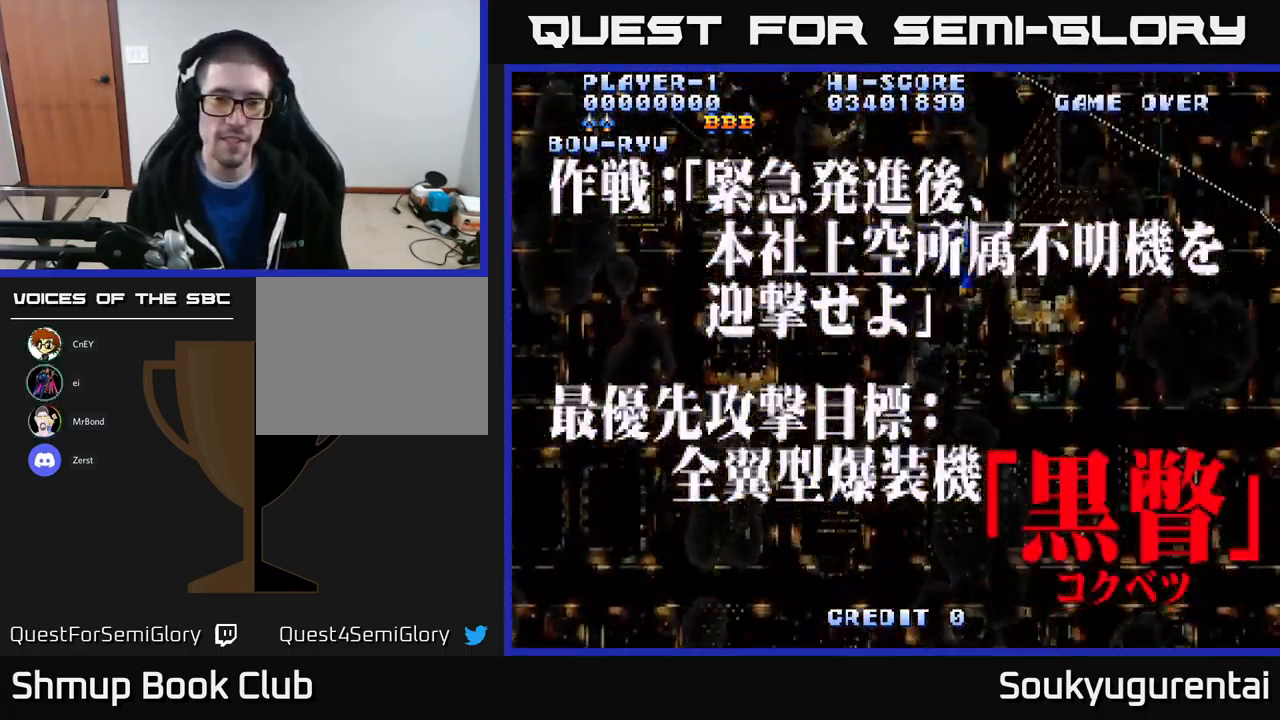
{"buttons": ["A", "DPAD_DOWN", "DPAD_LEFT"], "left_stick": "center", "right_stick": "center", "events": [[34, "DPAD_DOWN", "down"], [334, "DPAD_RIGHT", "up"], [417, "DPAD_LEFT", "down"]]}
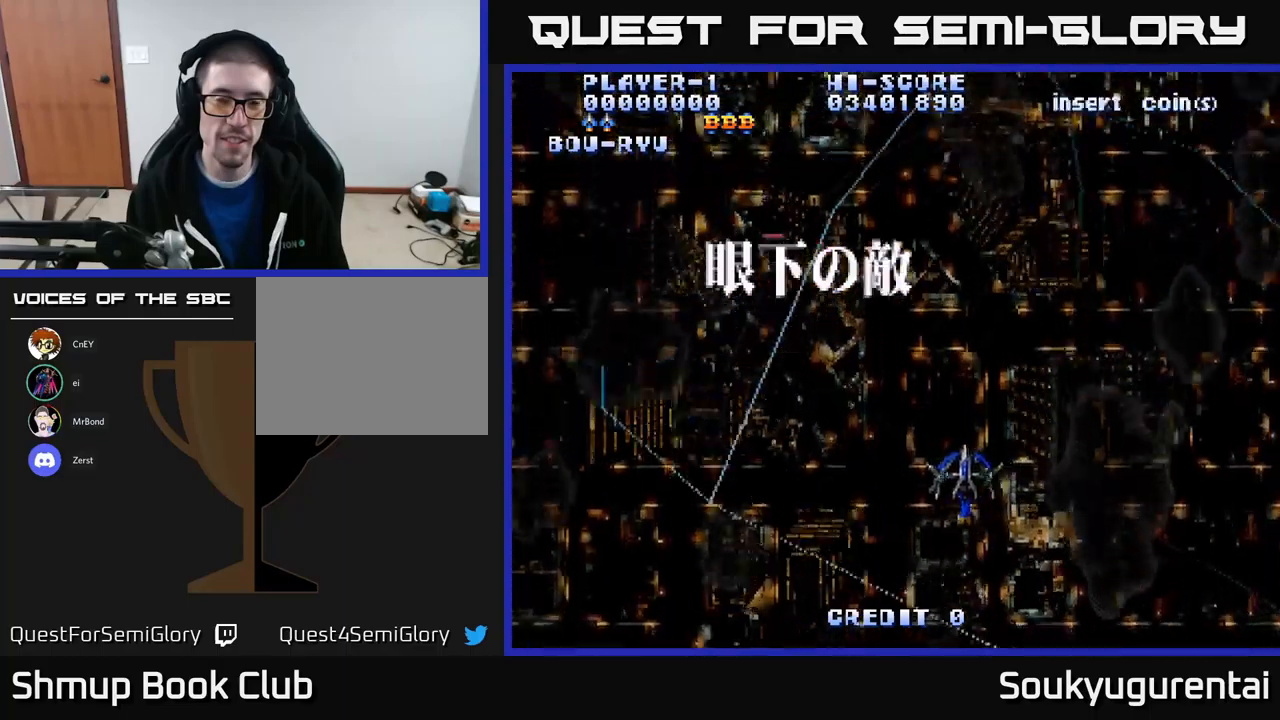
{"buttons": ["A", "DPAD_LEFT"], "left_stick": "center", "right_stick": "center", "events": [[117, "DPAD_DOWN", "up"]]}
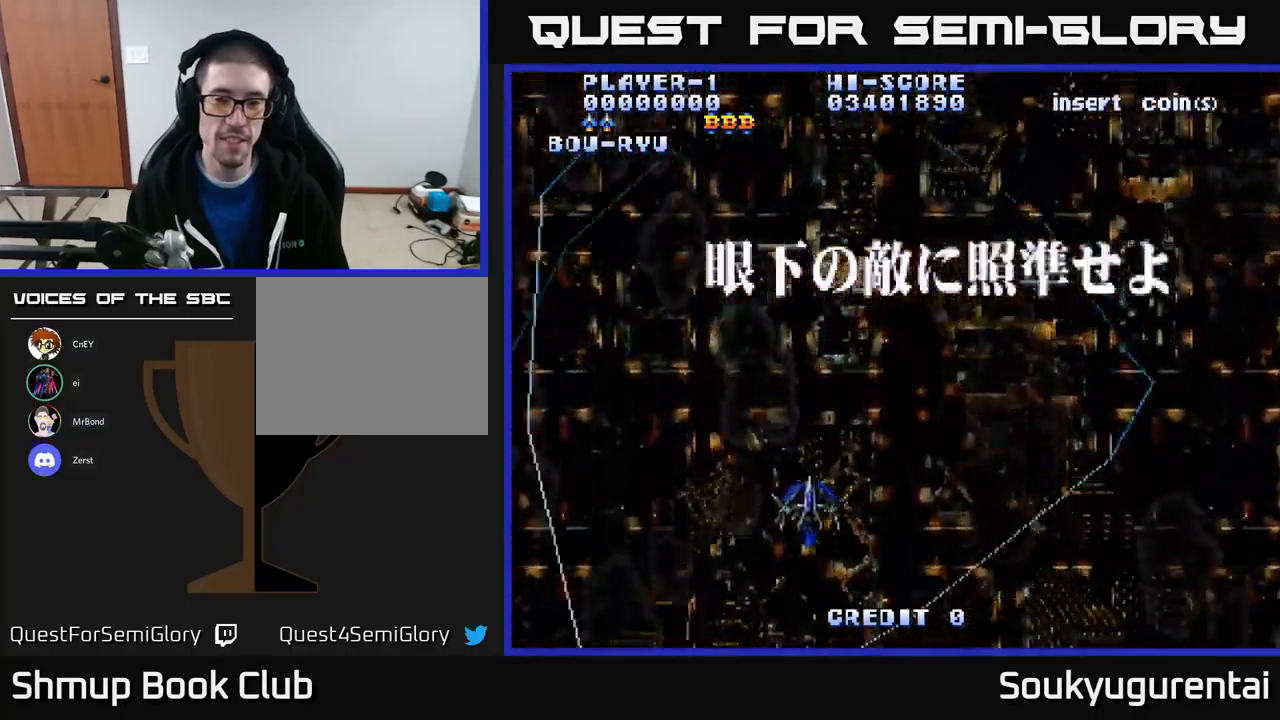
{"buttons": ["A", "DPAD_DOWN", "DPAD_RIGHT"], "left_stick": "center", "right_stick": "center", "events": [[300, "DPAD_DOWN", "down"], [317, "DPAD_LEFT", "up"], [367, "DPAD_RIGHT", "down"]]}
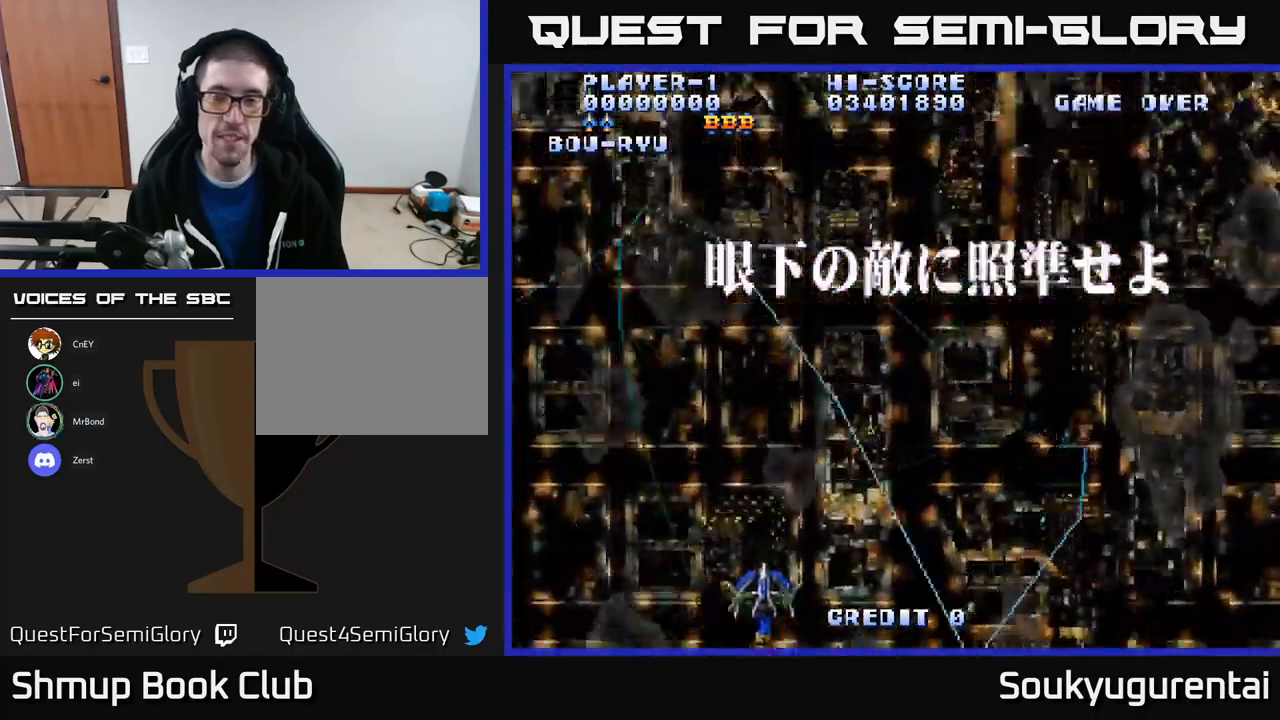
{"buttons": ["A", "DPAD_RIGHT"], "left_stick": "center", "right_stick": "center", "events": [[350, "DPAD_DOWN", "up"]]}
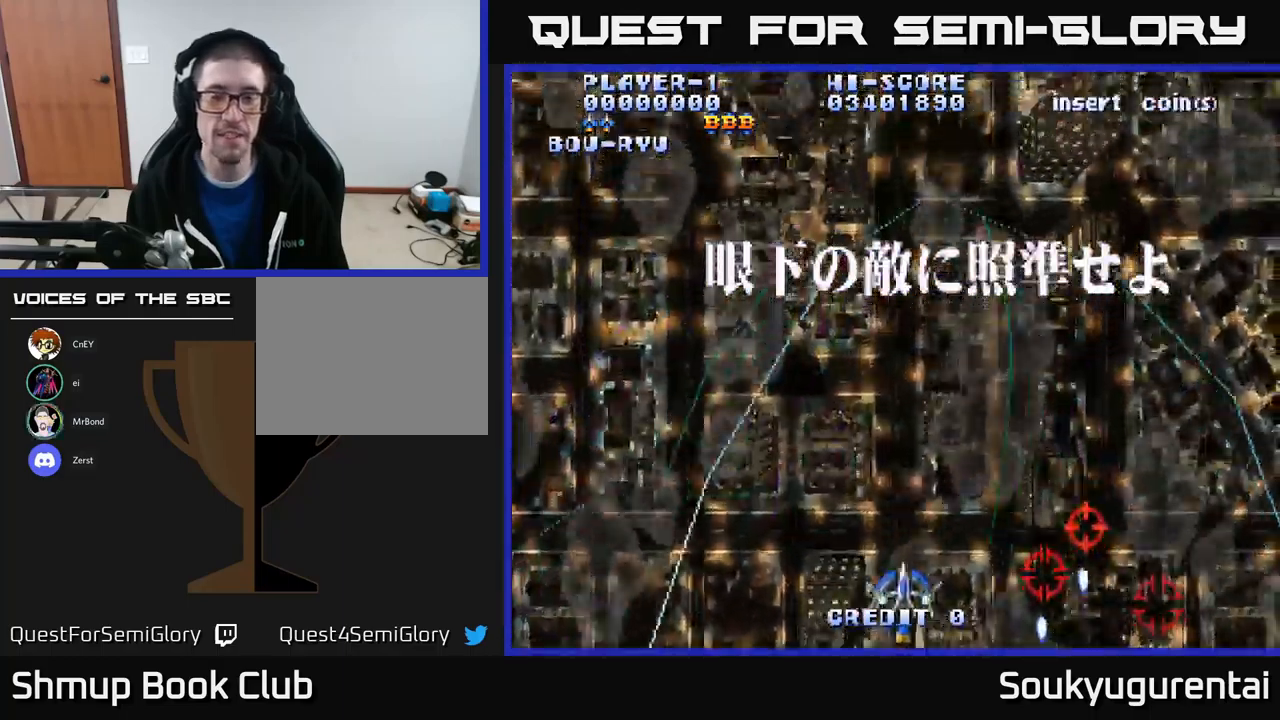
{"buttons": ["A", "DPAD_DOWN", "DPAD_RIGHT"], "left_stick": "center", "right_stick": "center", "events": [[233, "DPAD_DOWN", "down"]]}
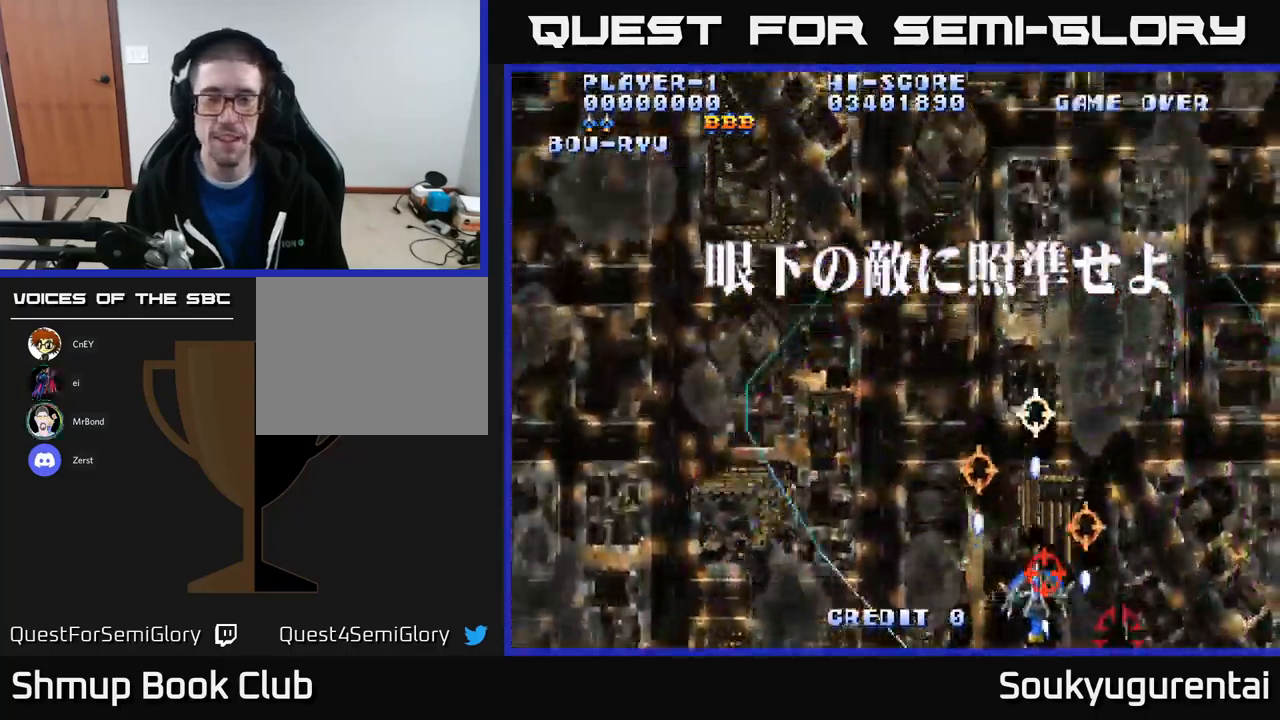
{"buttons": ["A", "DPAD_UP"], "left_stick": "center", "right_stick": "center", "events": [[33, "DPAD_RIGHT", "up"], [67, "DPAD_DOWN", "up"], [67, "DPAD_LEFT", "down"], [467, "DPAD_LEFT", "up"], [500, "DPAD_UP", "down"]]}
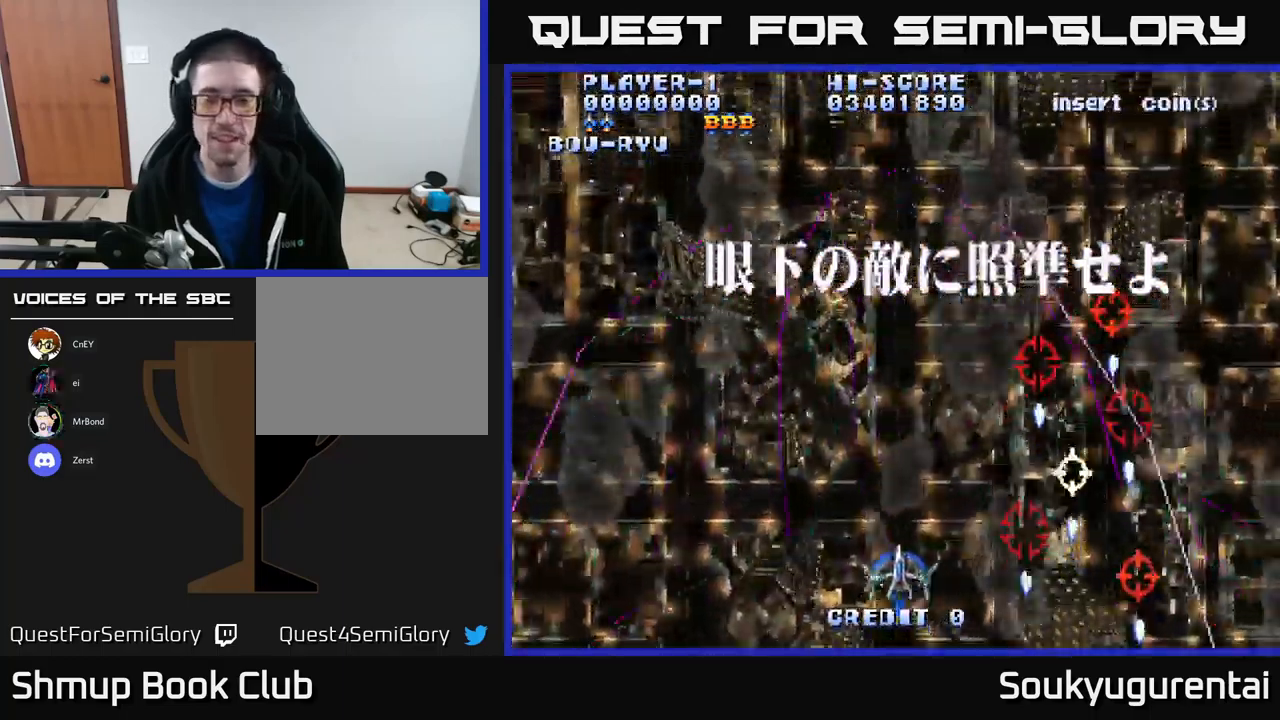
{"buttons": ["A", "DPAD_UP", "DPAD_RIGHT"], "left_stick": "center", "right_stick": "center", "events": [[83, "DPAD_LEFT", "down"], [333, "DPAD_LEFT", "up"], [500, "DPAD_RIGHT", "down"]]}
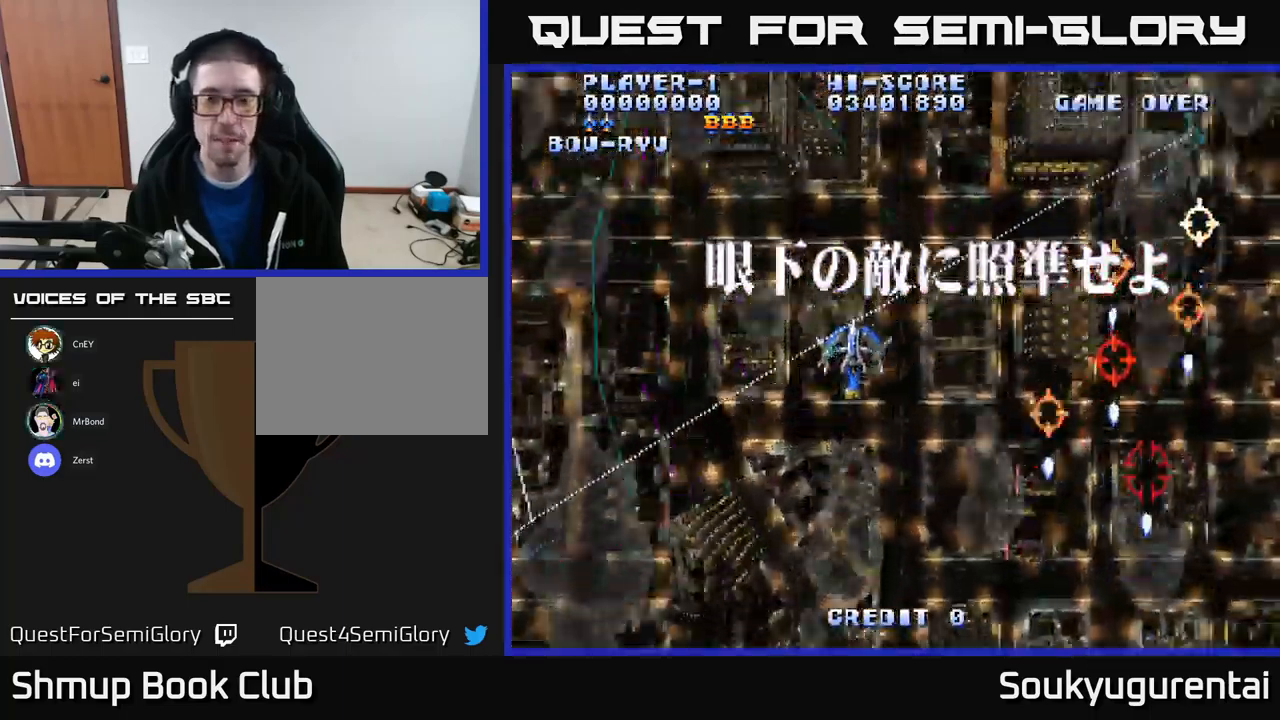
{"buttons": ["A", "DPAD_LEFT"], "left_stick": "center", "right_stick": "center", "events": [[33, "DPAD_UP", "up"], [50, "DPAD_DOWN", "down"], [50, "DPAD_RIGHT", "up"], [383, "DPAD_LEFT", "down"], [450, "DPAD_DOWN", "up"]]}
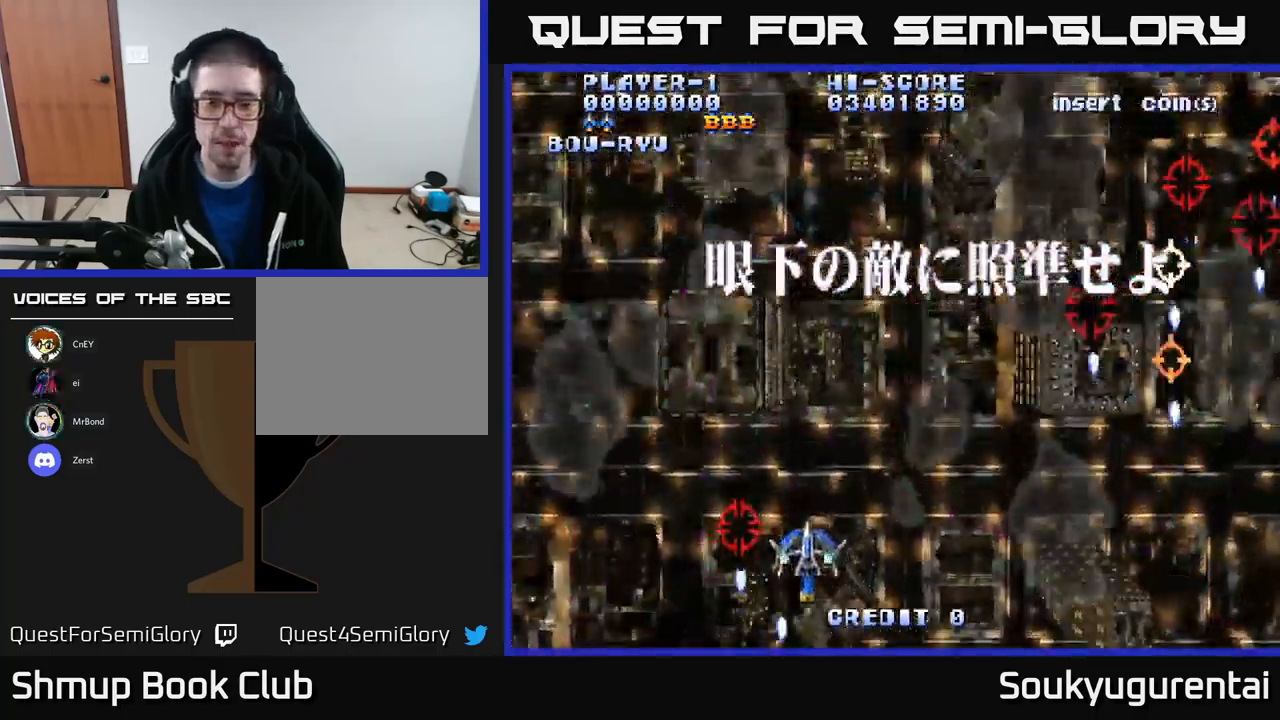
{"buttons": ["A", "DPAD_UP", "DPAD_RIGHT"], "left_stick": "center", "right_stick": "center", "events": [[17, "DPAD_LEFT", "up"], [50, "DPAD_RIGHT", "down"], [67, "DPAD_UP", "down"], [117, "DPAD_RIGHT", "up"], [200, "A", "up"], [233, "DPAD_RIGHT", "down"], [267, "A", "down"]]}
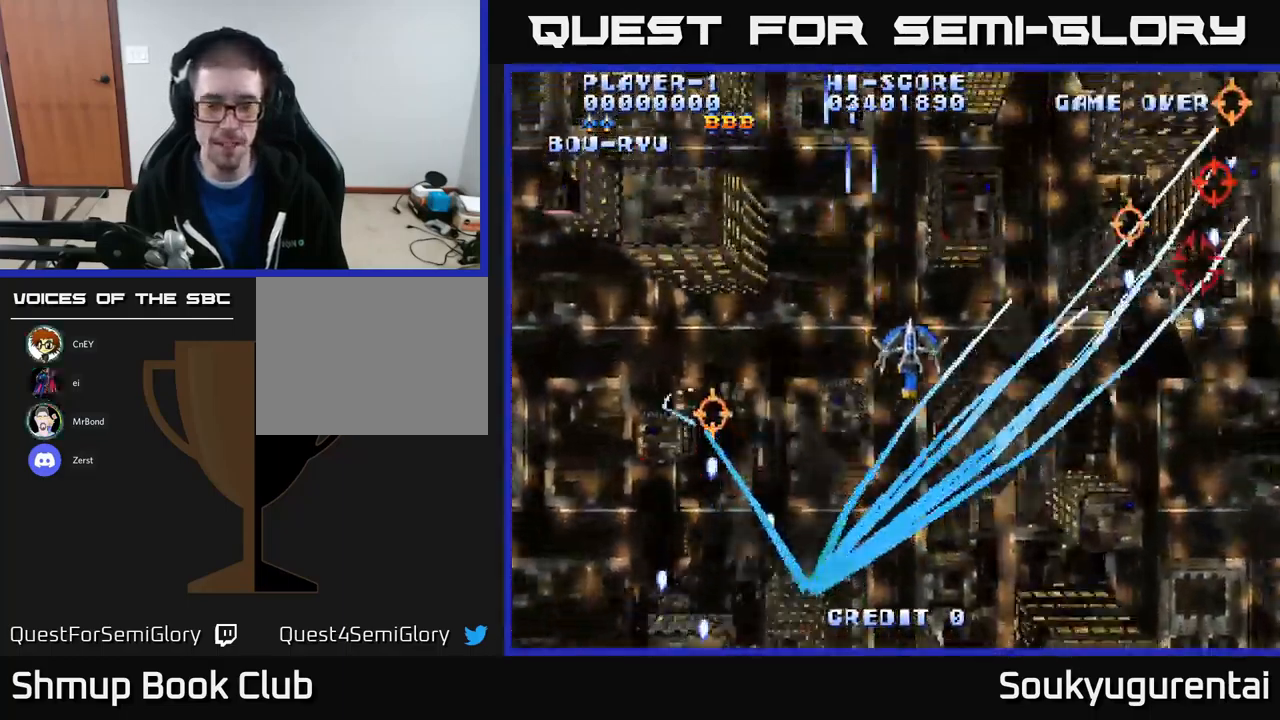
{"buttons": ["A", "DPAD_DOWN", "DPAD_LEFT"], "left_stick": "center", "right_stick": "center", "events": [[200, "DPAD_UP", "up"], [250, "DPAD_DOWN", "down"], [283, "DPAD_RIGHT", "up"], [333, "DPAD_LEFT", "down"]]}
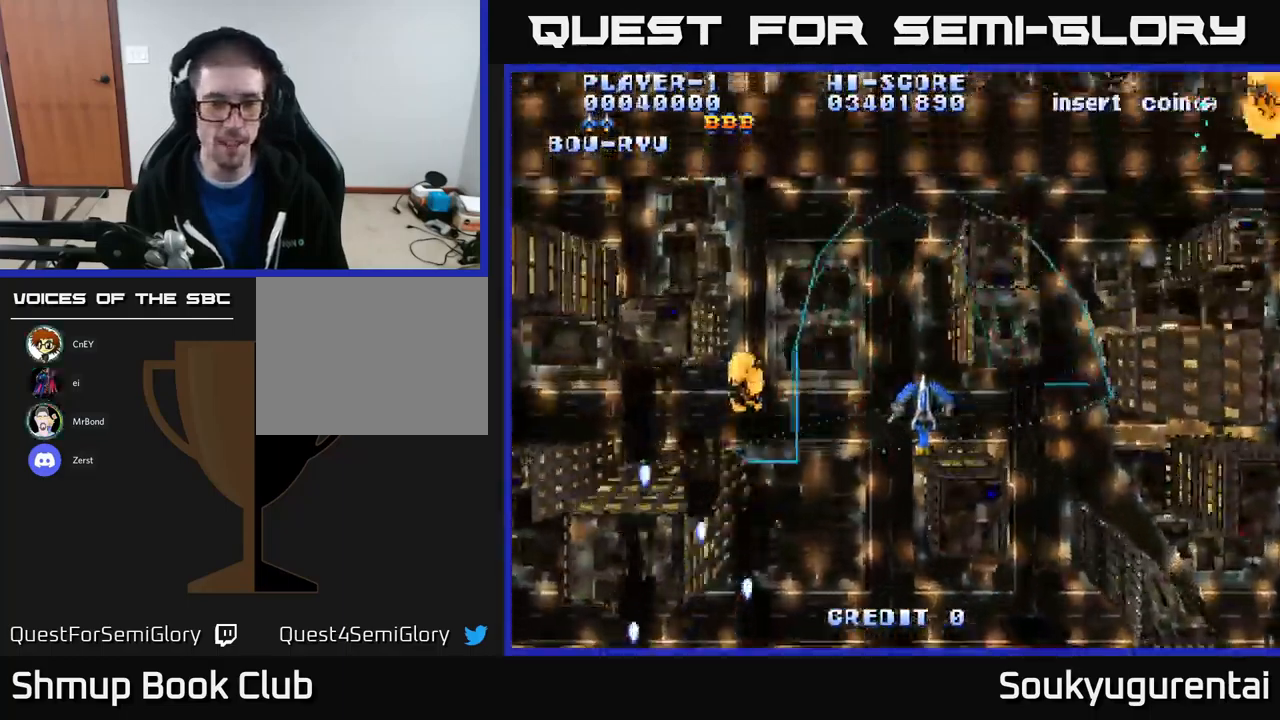
{"buttons": ["A", "DPAD_UP", "DPAD_LEFT"], "left_stick": "center", "right_stick": "center", "events": [[217, "DPAD_DOWN", "up"], [267, "DPAD_DOWN", "down"], [283, "DPAD_DOWN", "up"], [333, "DPAD_DOWN", "down"], [467, "DPAD_DOWN", "up"], [500, "DPAD_UP", "down"]]}
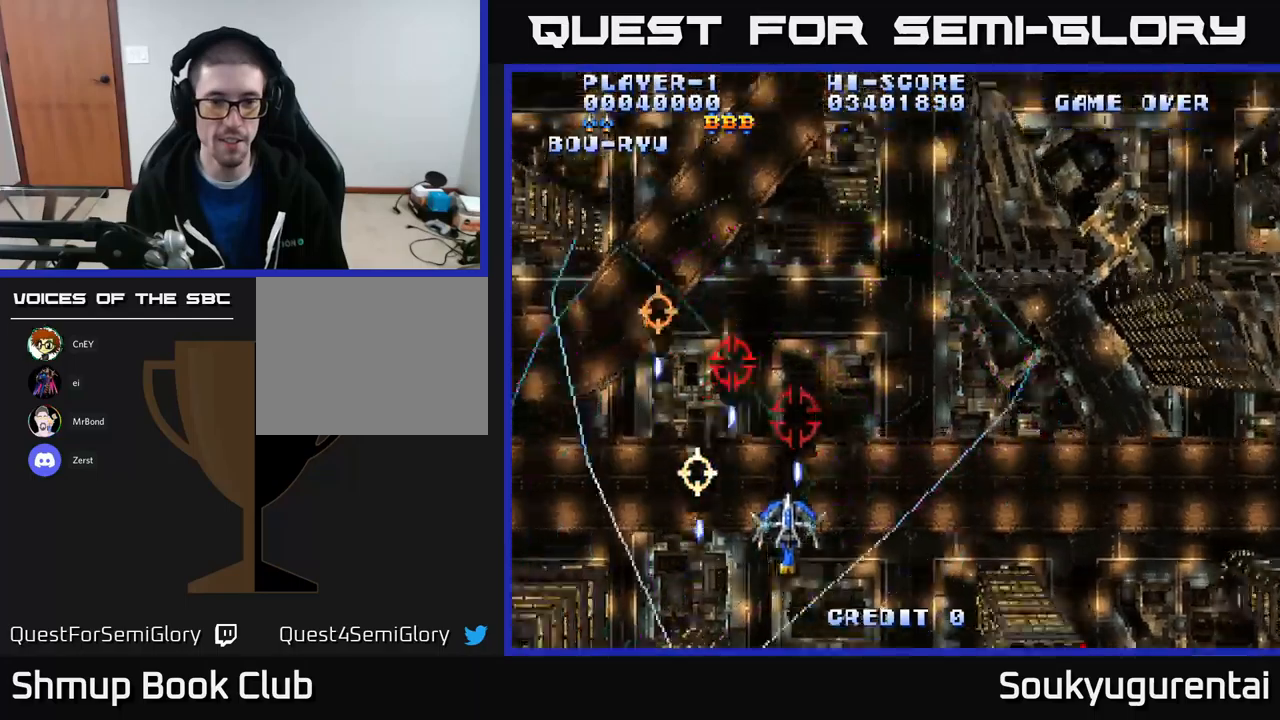
{"buttons": ["A", "DPAD_DOWN", "DPAD_RIGHT"], "left_stick": "center", "right_stick": "center", "events": [[34, "DPAD_LEFT", "up"], [134, "DPAD_RIGHT", "down"], [184, "DPAD_UP", "up"], [317, "DPAD_DOWN", "down"]]}